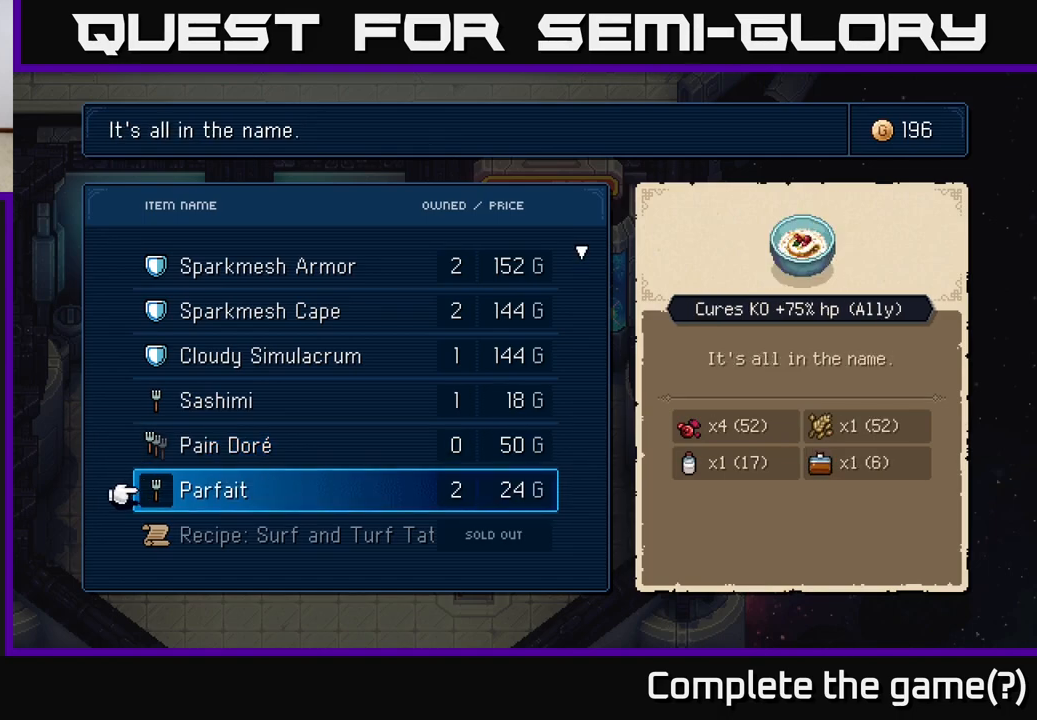
Gameplay with a controller (Xbox layout); each line is a JSON object with the inputs held at the frame after it. "events" lists button and stick changes between this image and that frame as [ms after this image, input, new state], when the widget could be followed in between. Not read: right_stick.
{"buttons": [], "left_stick": "center", "events": []}
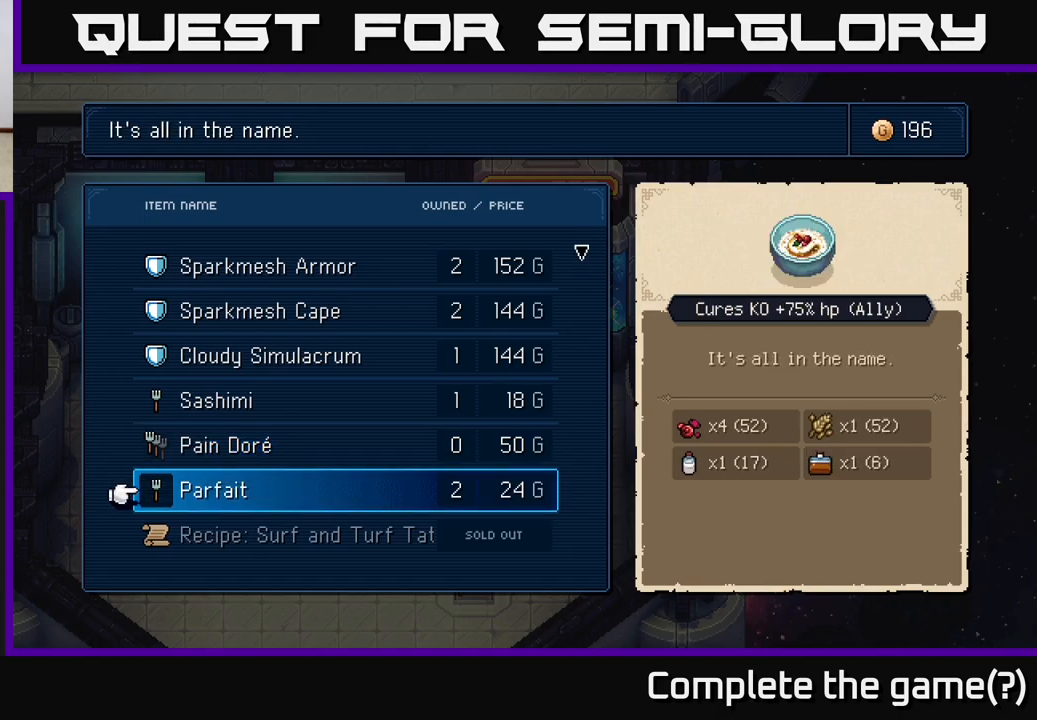
{"buttons": [], "left_stick": "center", "events": []}
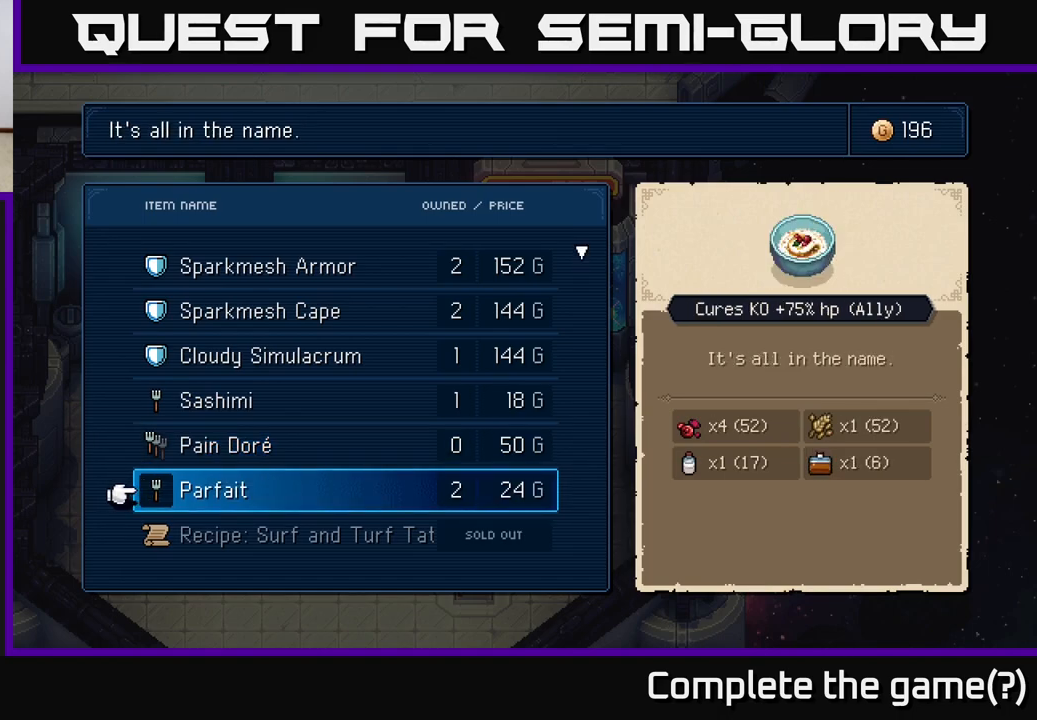
{"buttons": ["DPAD_UP"], "left_stick": "center", "events": [[450, "DPAD_UP", "down"]]}
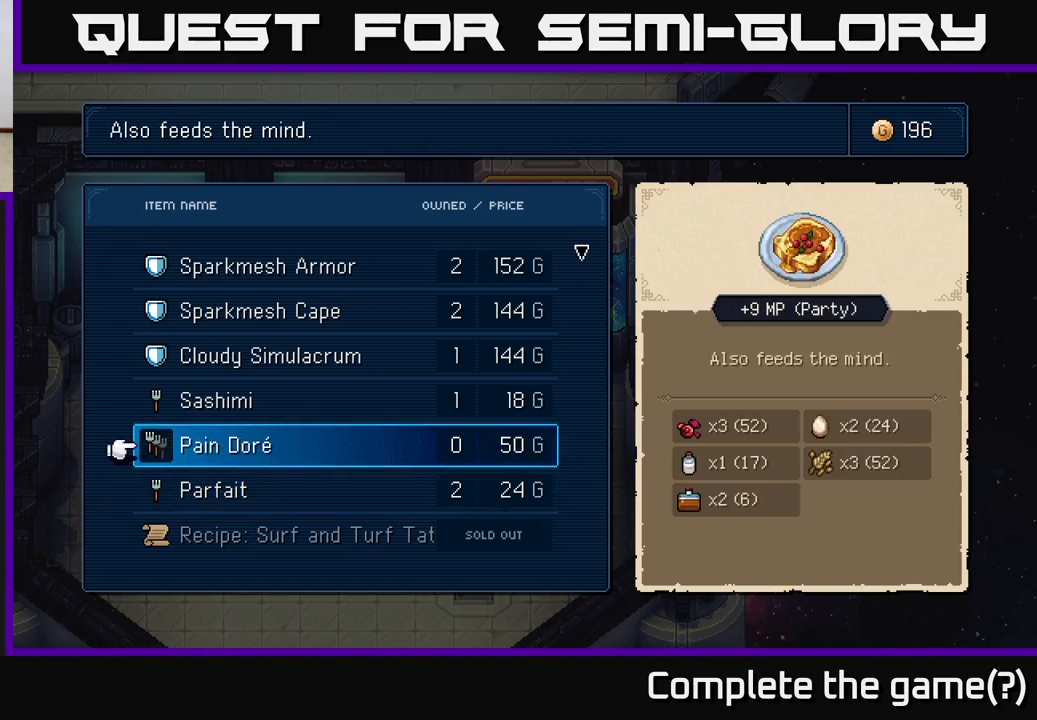
{"buttons": [], "left_stick": "center", "events": [[17, "DPAD_UP", "up"], [100, "DPAD_UP", "down"], [183, "DPAD_UP", "up"]]}
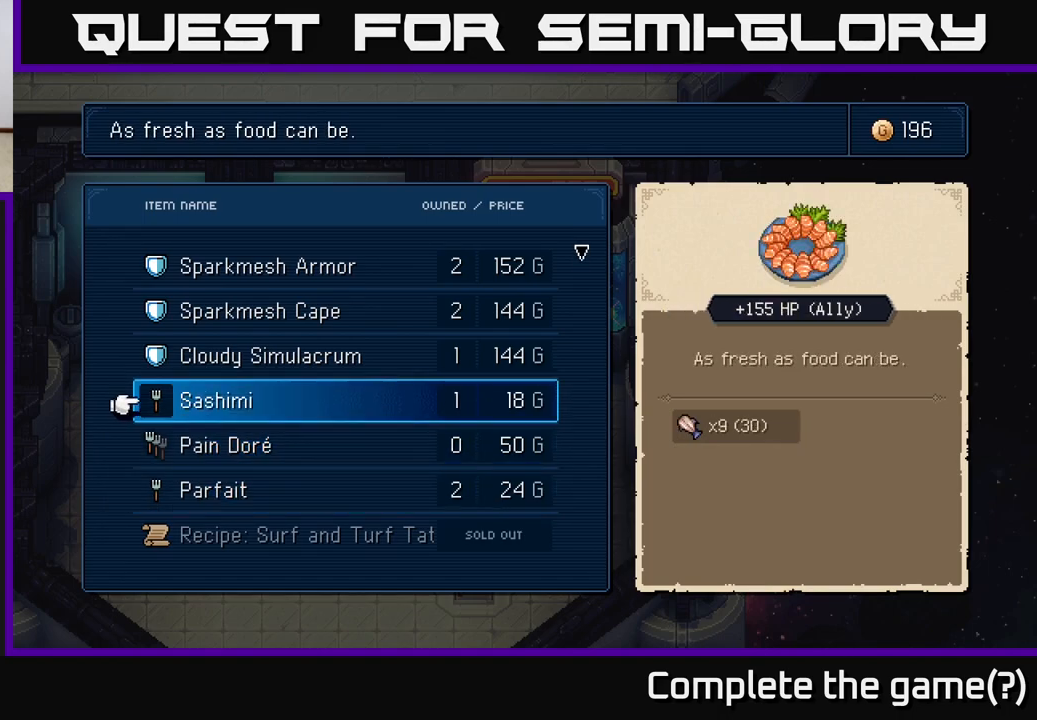
{"buttons": [], "left_stick": "center", "events": []}
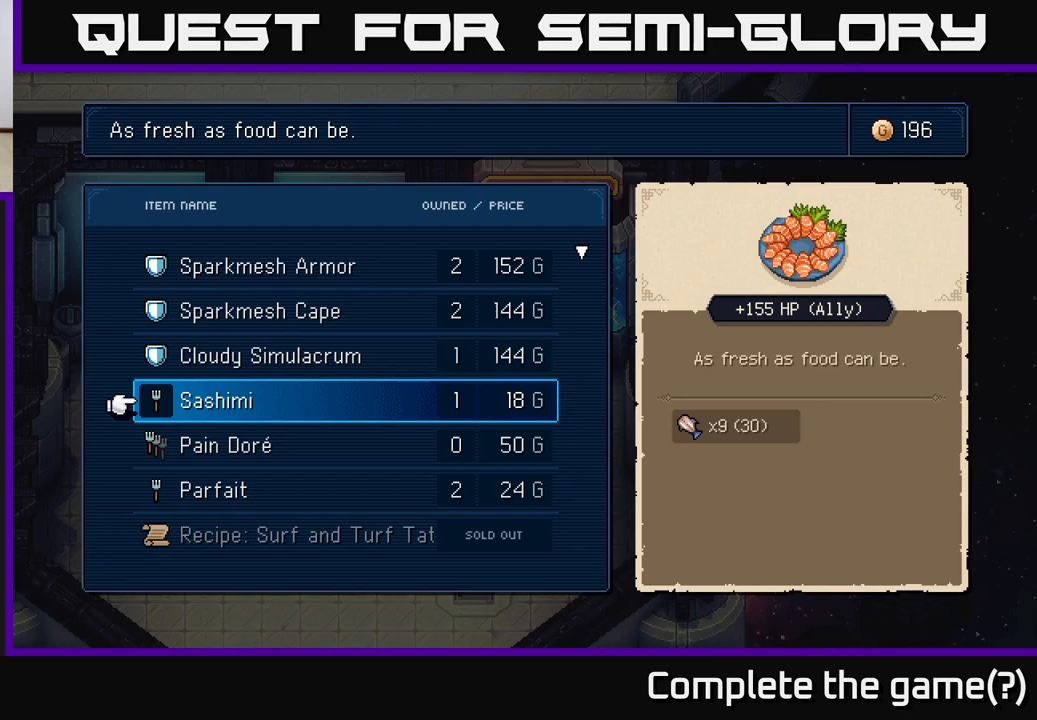
{"buttons": [], "left_stick": "center", "events": []}
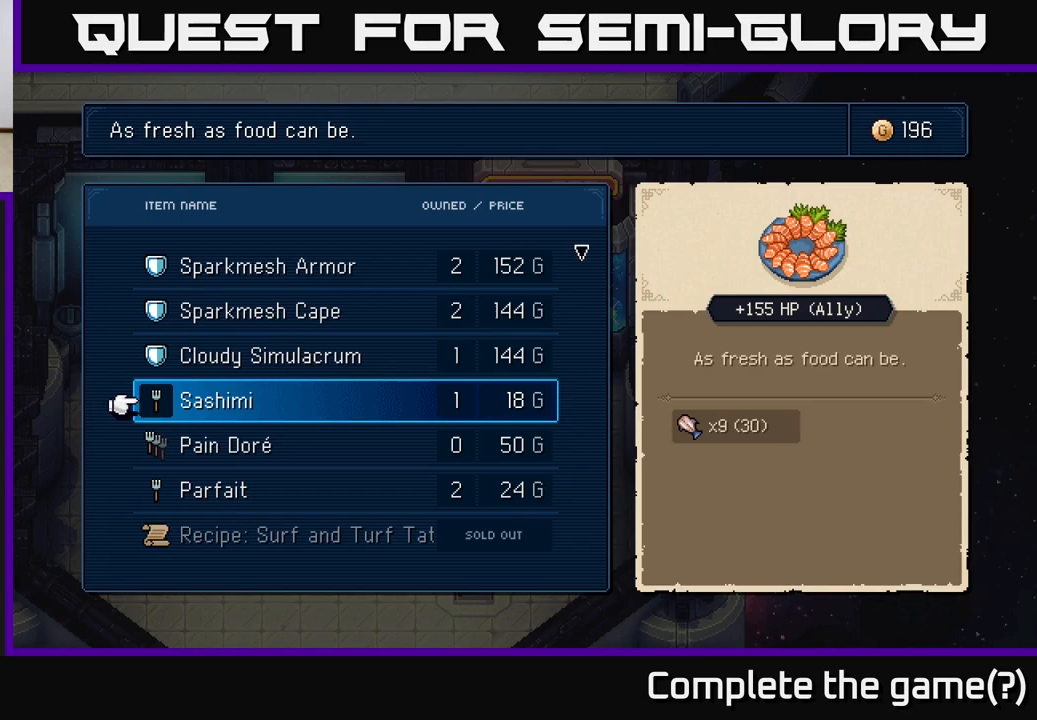
{"buttons": [], "left_stick": "center", "events": []}
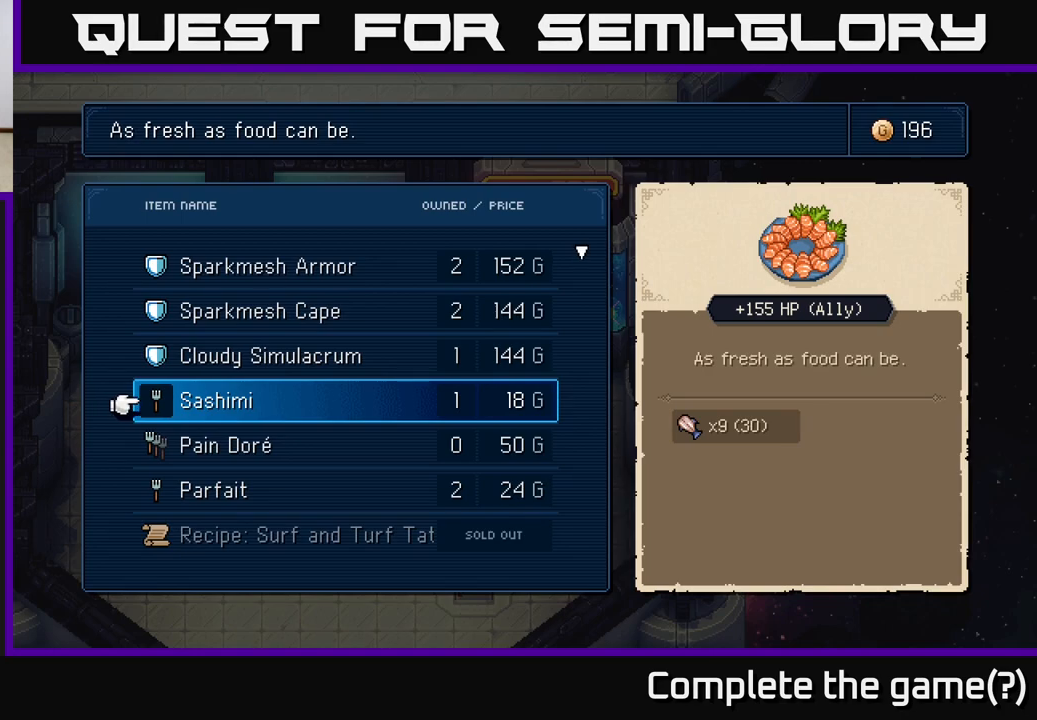
{"buttons": [], "left_stick": "center", "events": []}
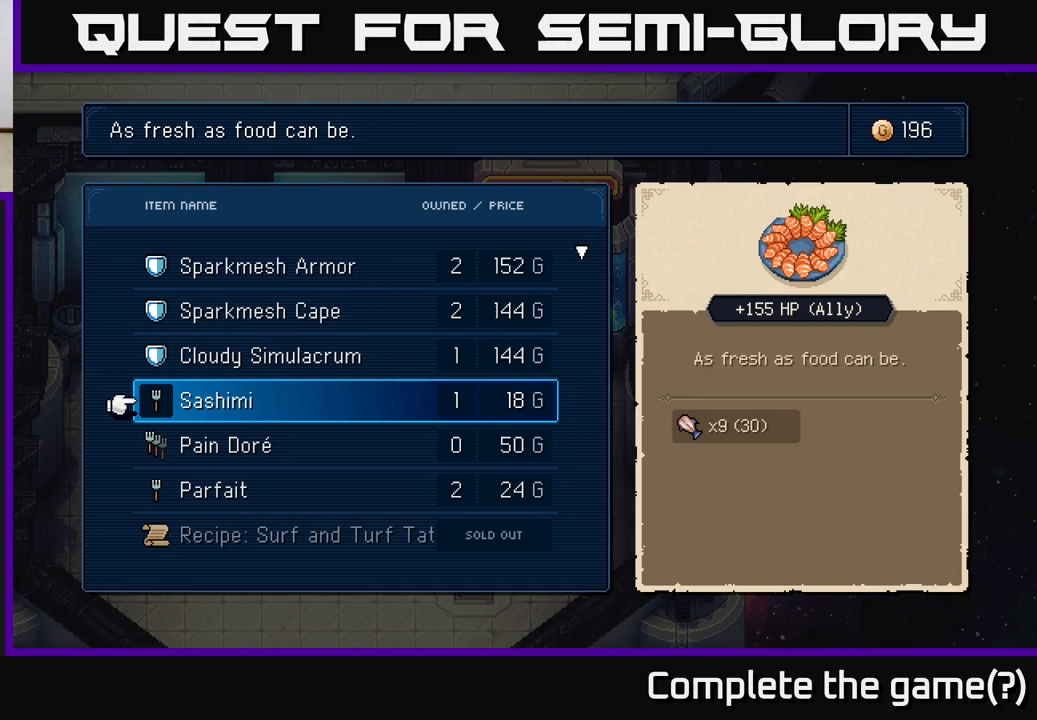
{"buttons": [], "left_stick": "center", "events": []}
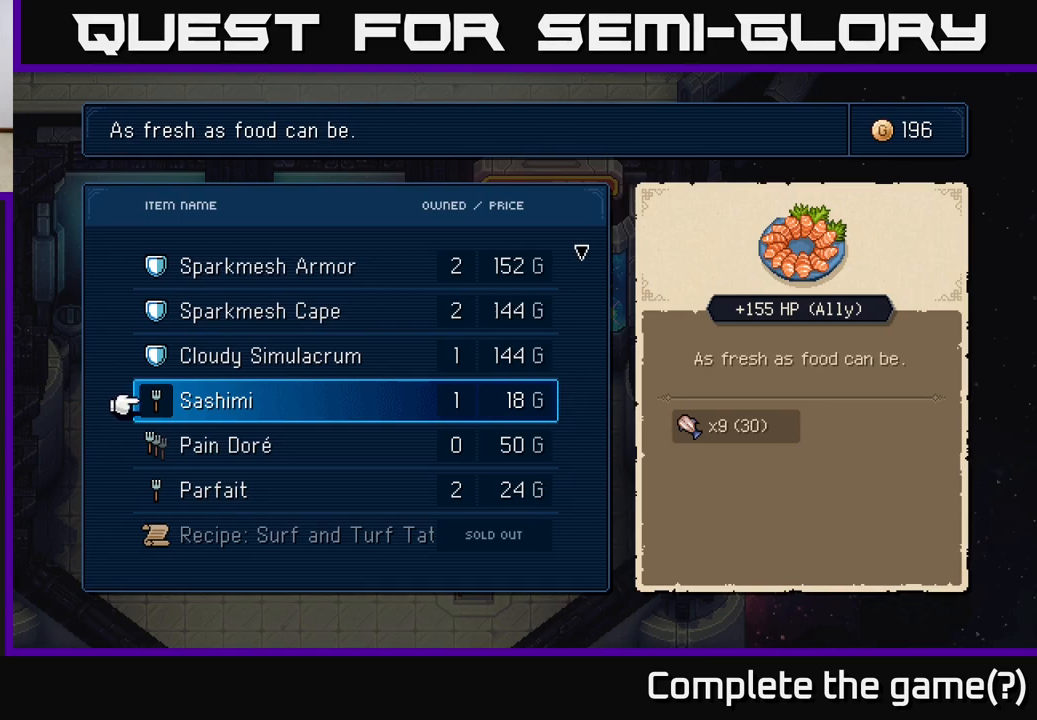
{"buttons": [], "left_stick": "center", "events": []}
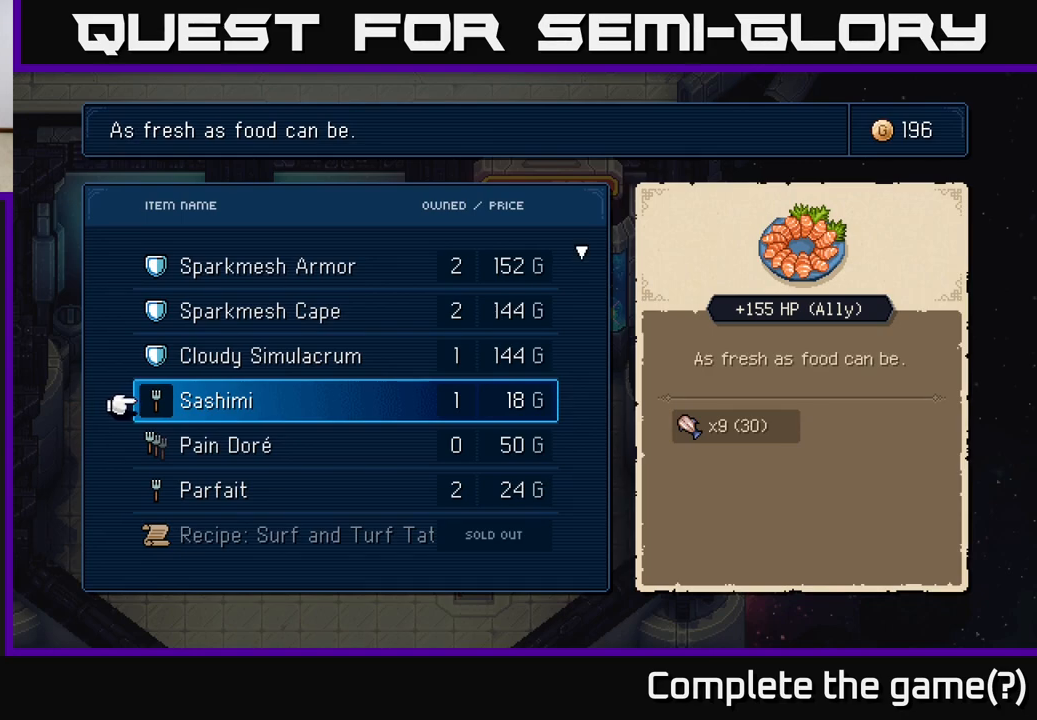
{"buttons": [], "left_stick": "center", "events": [[350, "DPAD_DOWN", "down"], [483, "DPAD_DOWN", "up"]]}
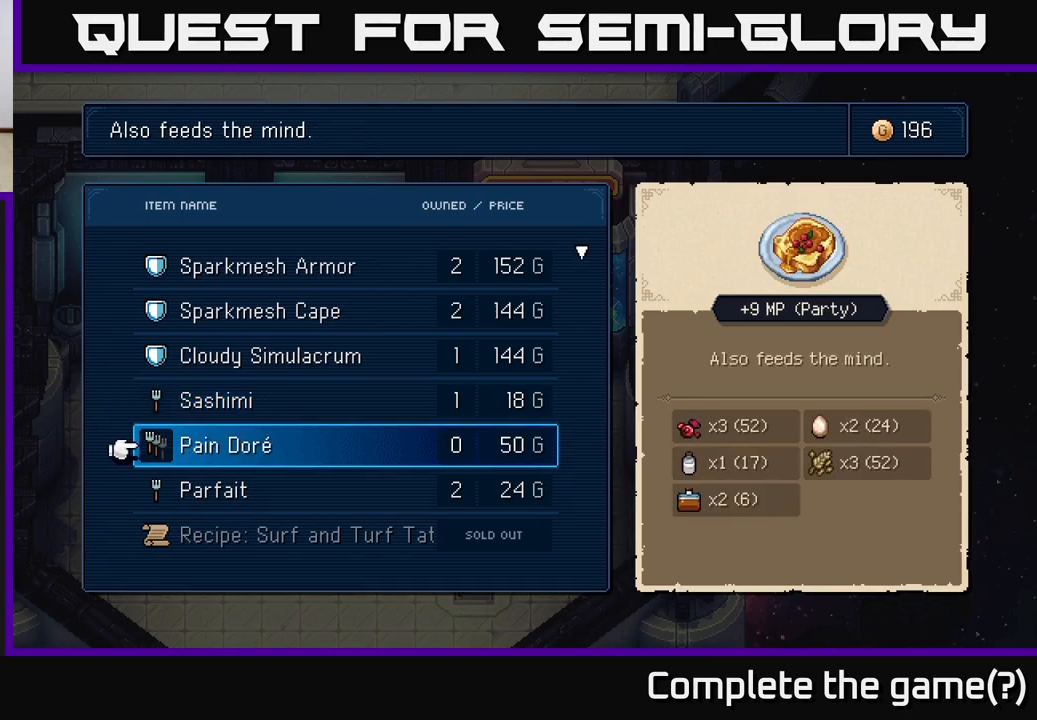
{"buttons": [], "left_stick": "center", "events": [[150, "DPAD_UP", "down"], [250, "DPAD_UP", "up"]]}
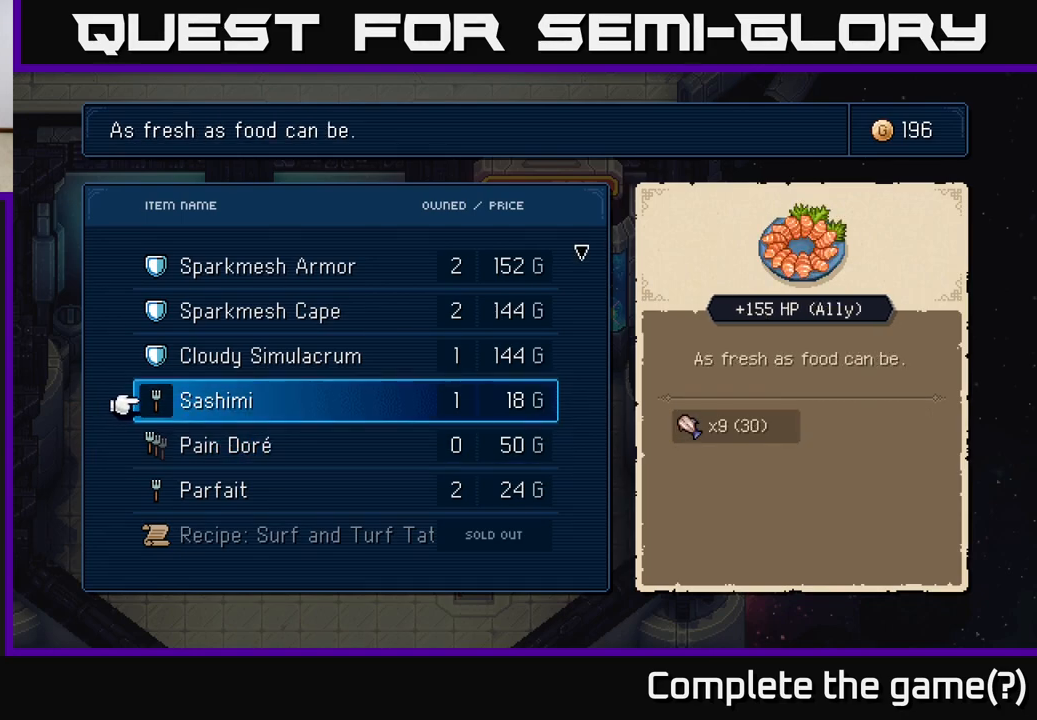
{"buttons": [], "left_stick": "center", "events": [[83, "DPAD_UP", "down"], [167, "DPAD_UP", "up"], [267, "DPAD_UP", "down"], [333, "DPAD_UP", "up"], [417, "DPAD_UP", "down"], [483, "DPAD_UP", "up"]]}
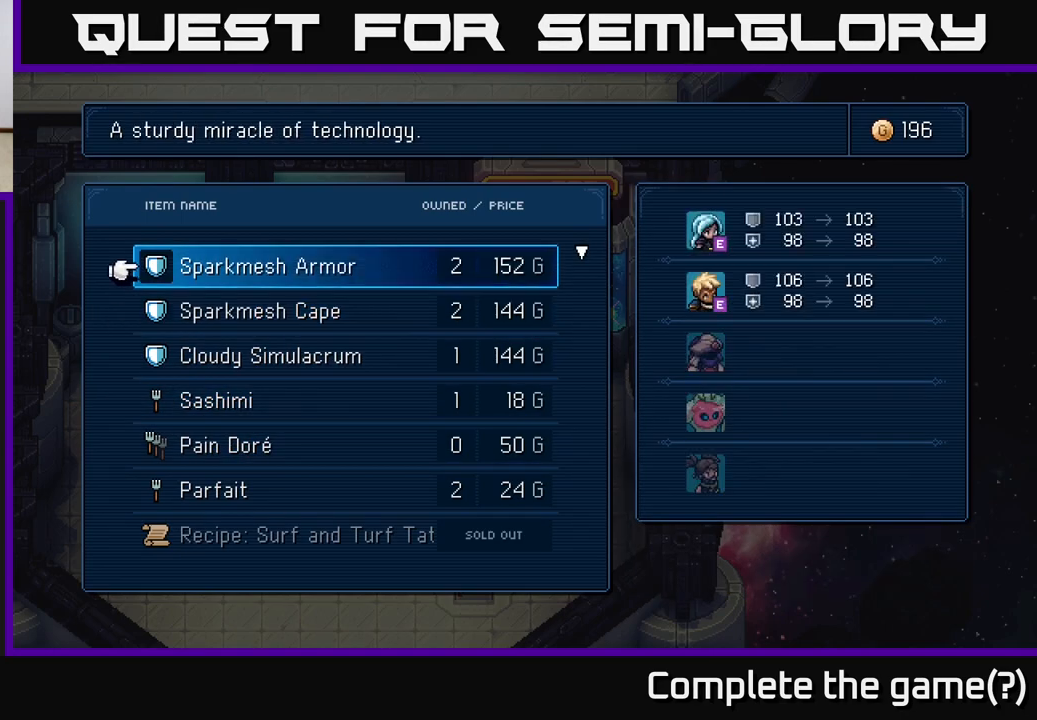
{"buttons": [], "left_stick": "center", "events": [[67, "DPAD_UP", "down"], [150, "DPAD_UP", "up"], [267, "DPAD_UP", "down"], [367, "DPAD_UP", "up"]]}
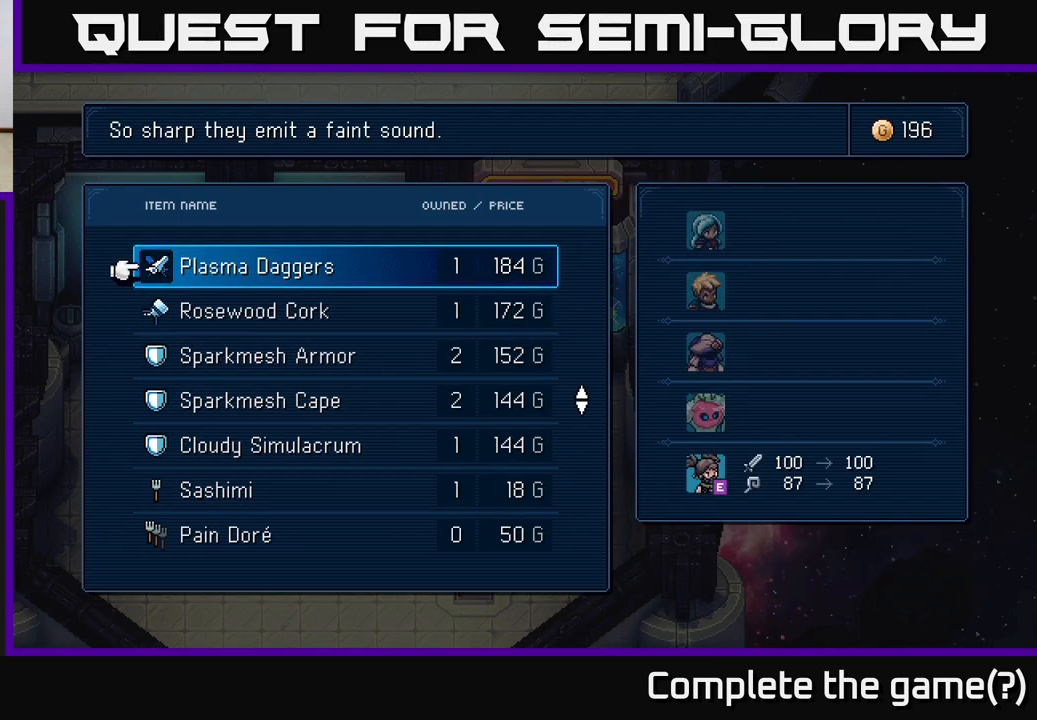
{"buttons": [], "left_stick": "center", "events": [[67, "DPAD_UP", "down"], [167, "DPAD_UP", "up"], [383, "DPAD_UP", "down"], [500, "DPAD_UP", "up"]]}
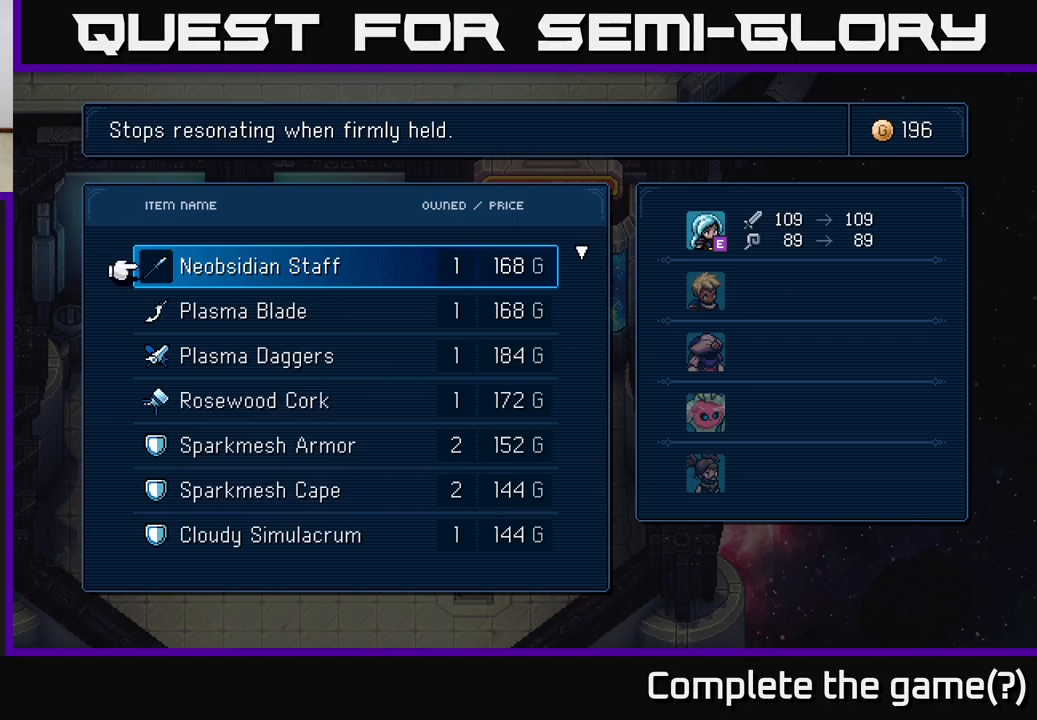
{"buttons": [], "left_stick": "center", "events": []}
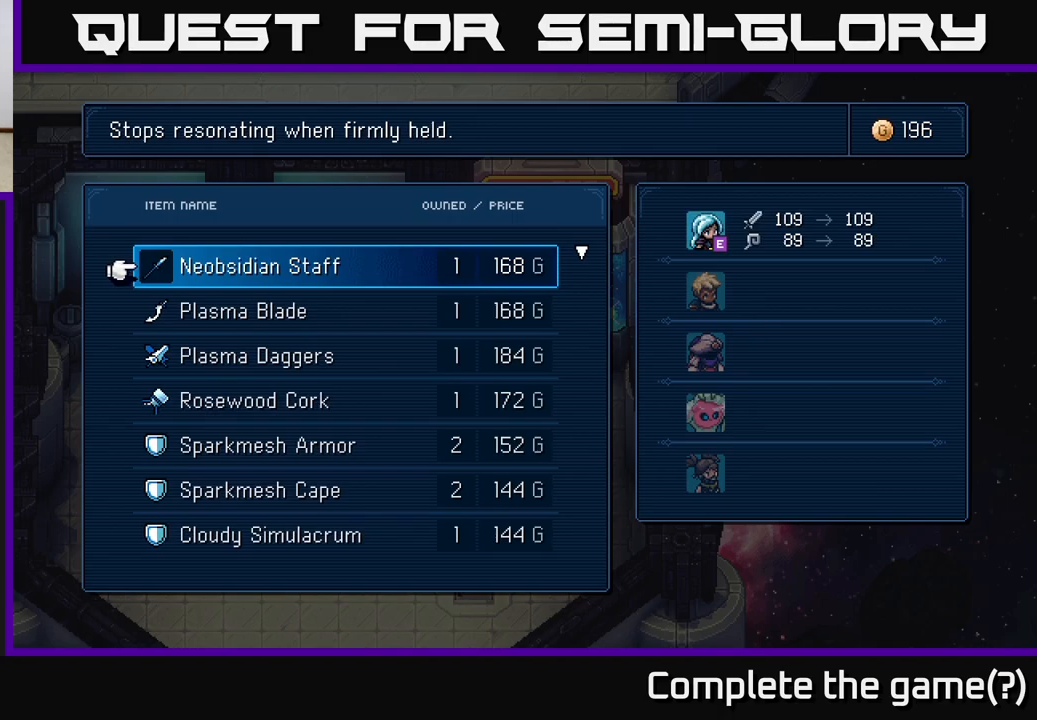
{"buttons": [], "left_stick": "center", "events": []}
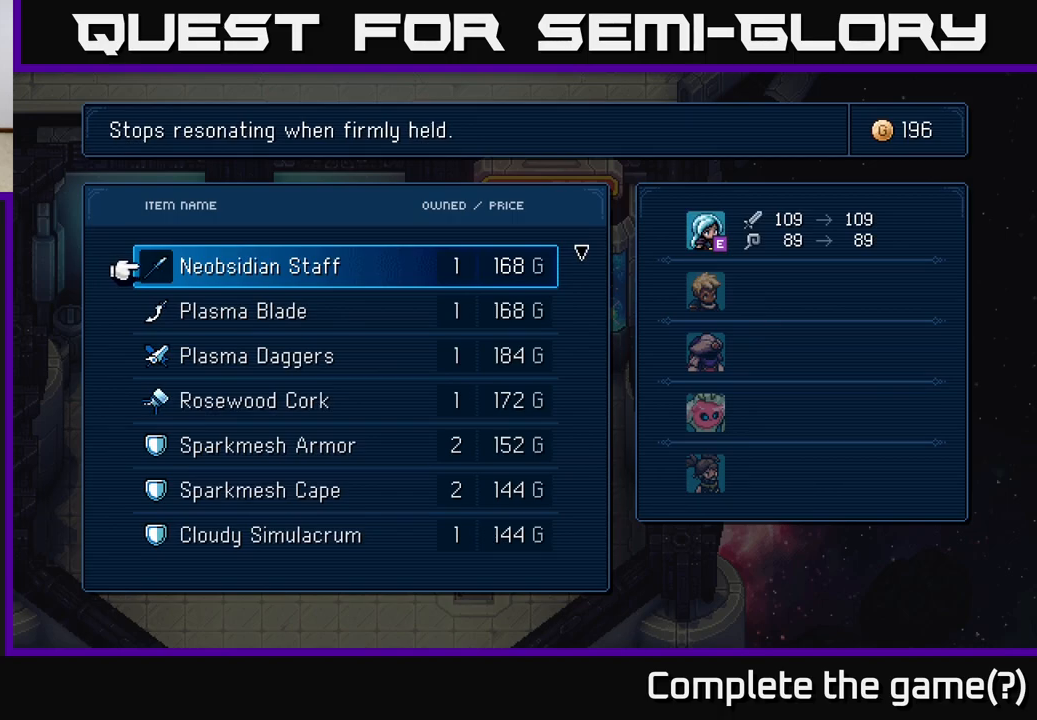
{"buttons": [], "left_stick": "center", "events": [[167, "B", "down"], [250, "B", "up"]]}
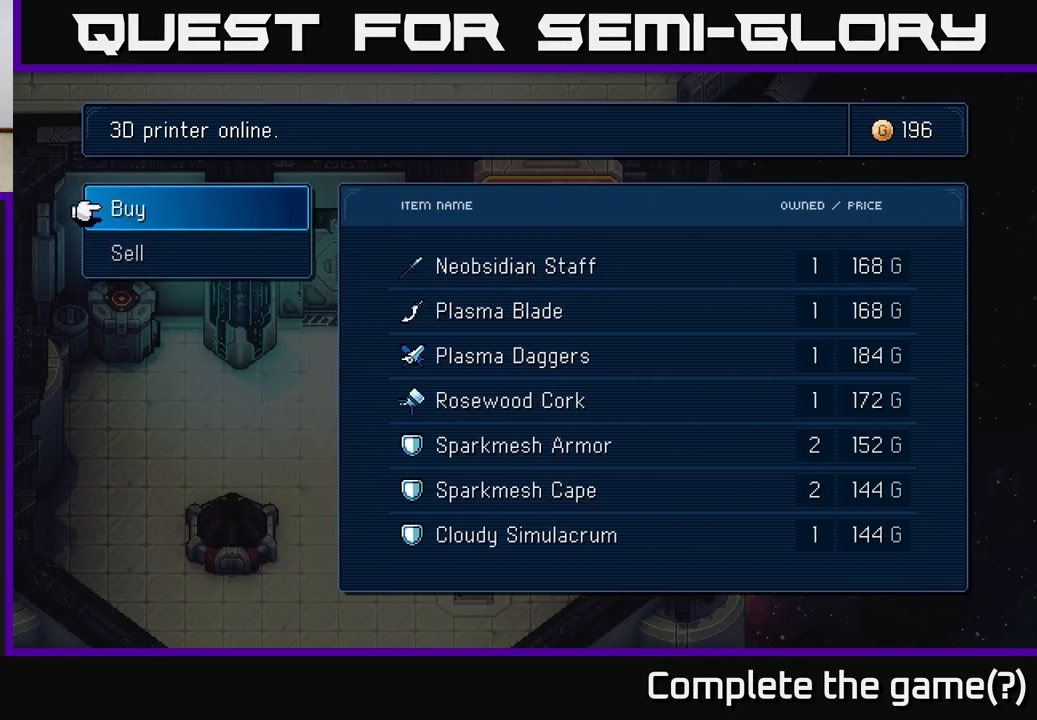
{"buttons": [], "left_stick": "center", "events": []}
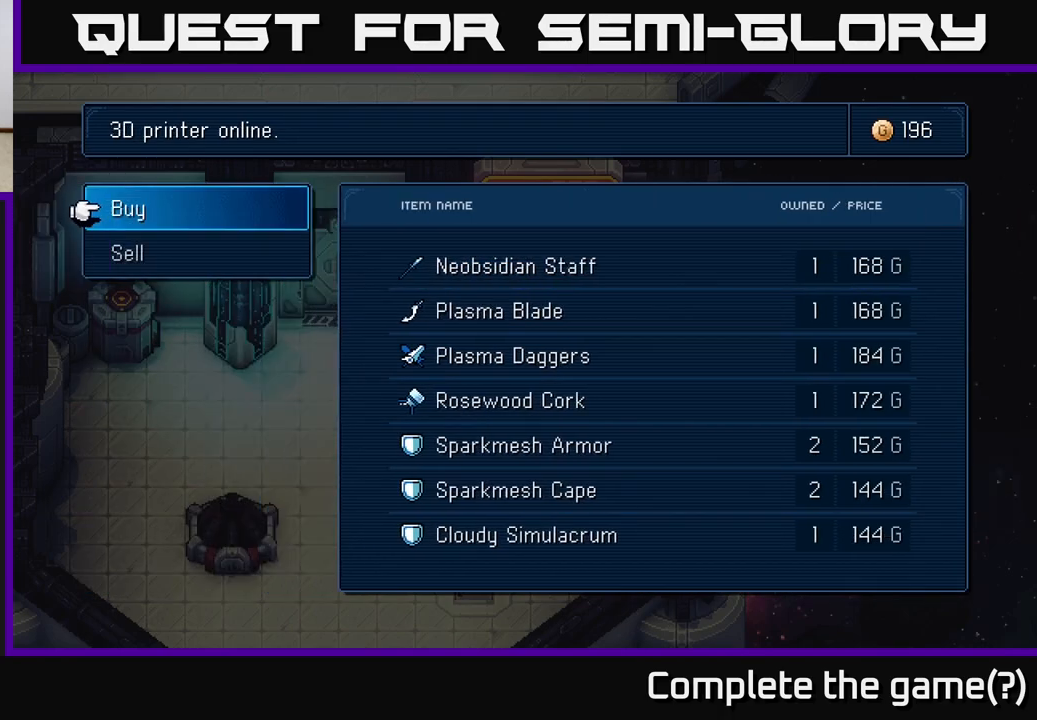
{"buttons": [], "left_stick": "center", "events": [[50, "B", "down"], [133, "B", "up"]]}
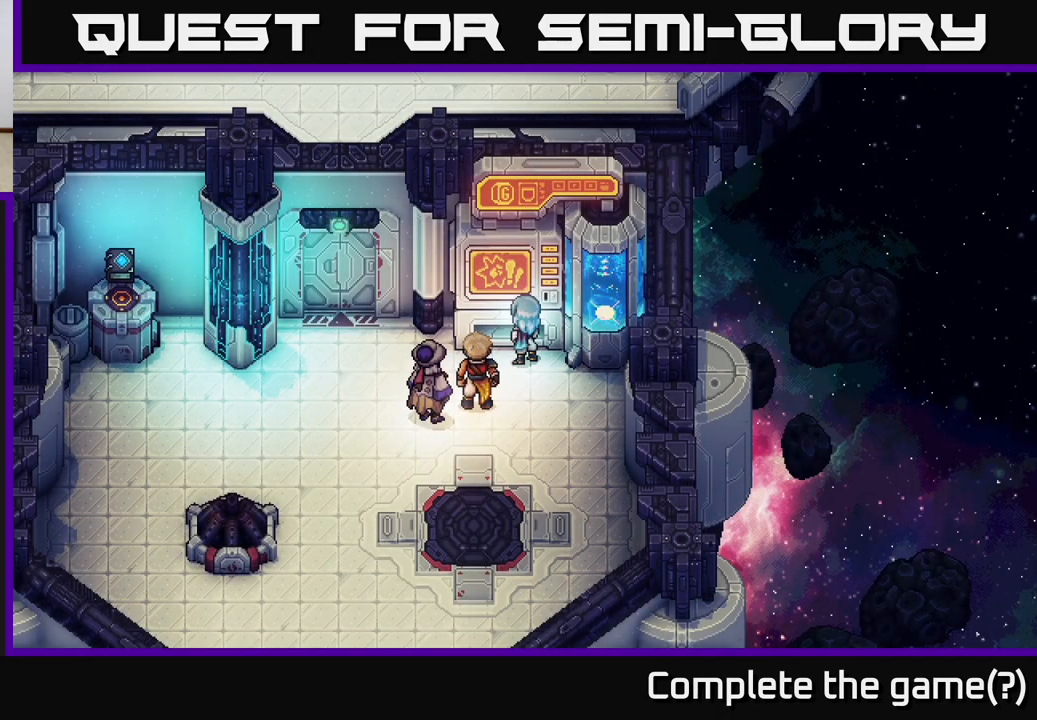
{"buttons": [], "left_stick": "left", "events": [[383, "left_stick", "left"]]}
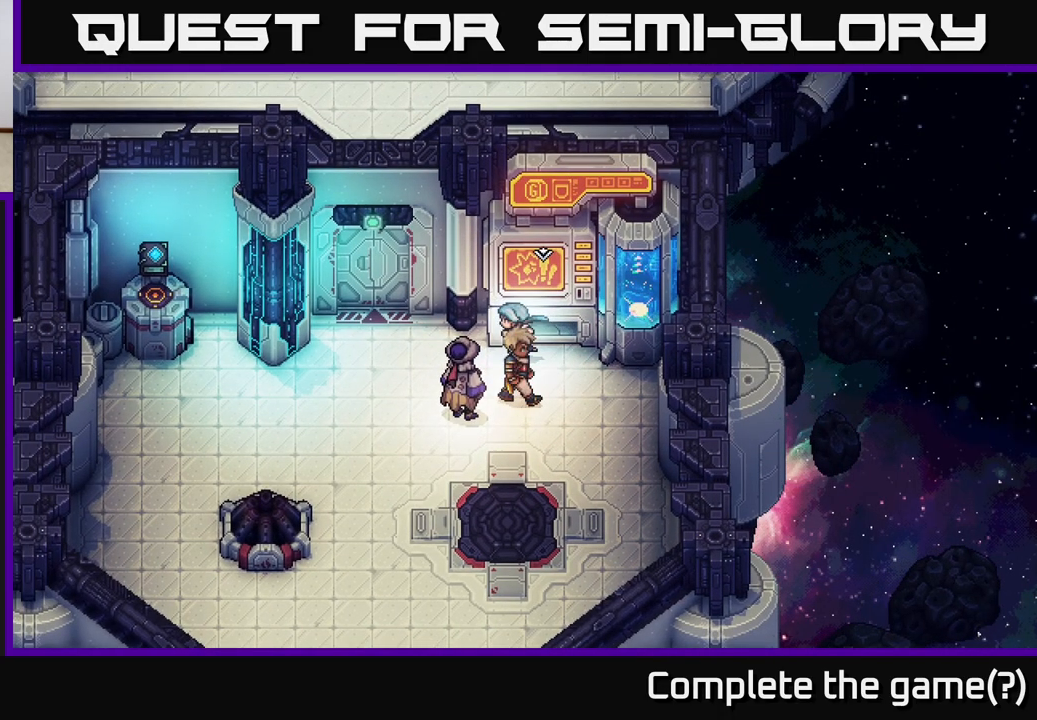
{"buttons": [], "left_stick": "down-left", "events": [[467, "left_stick", "down-left"]]}
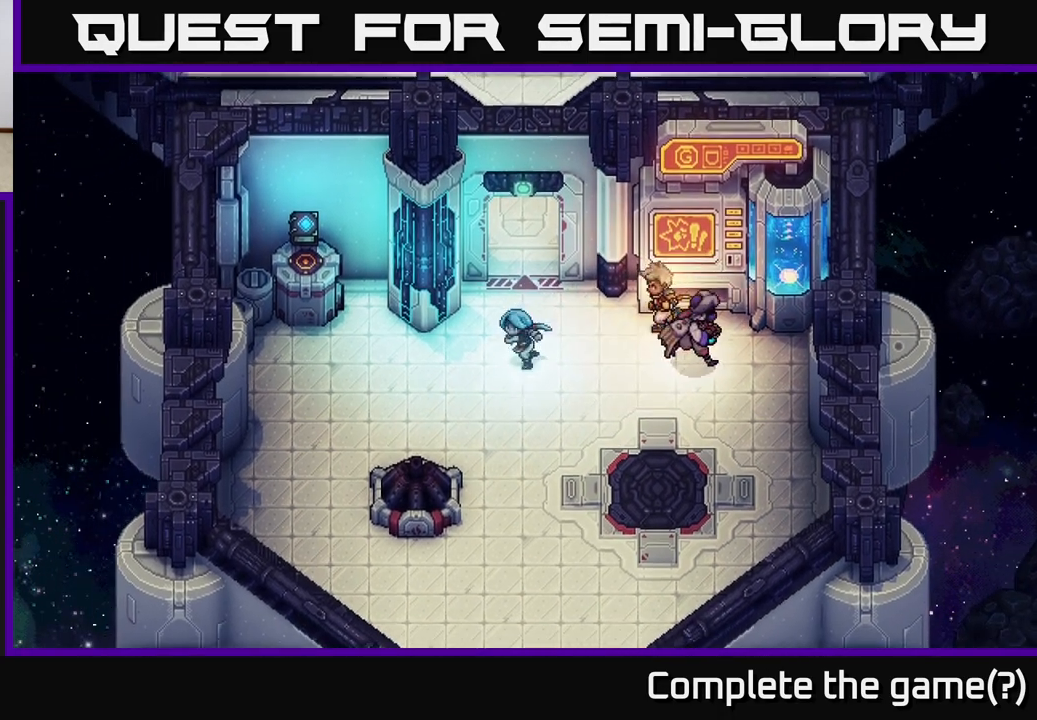
{"buttons": [], "left_stick": "down-left", "events": [[17, "left_stick", "down"], [267, "left_stick", "down-left"]]}
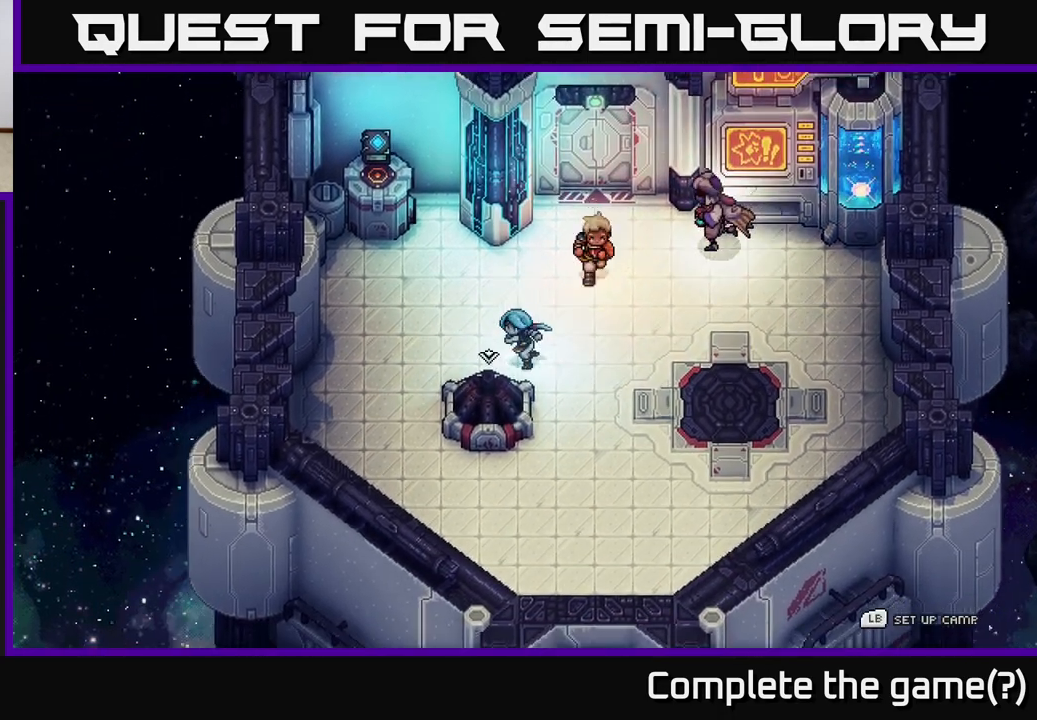
{"buttons": [], "left_stick": "center", "events": [[83, "A", "down"], [183, "A", "up"], [200, "left_stick", "center"]]}
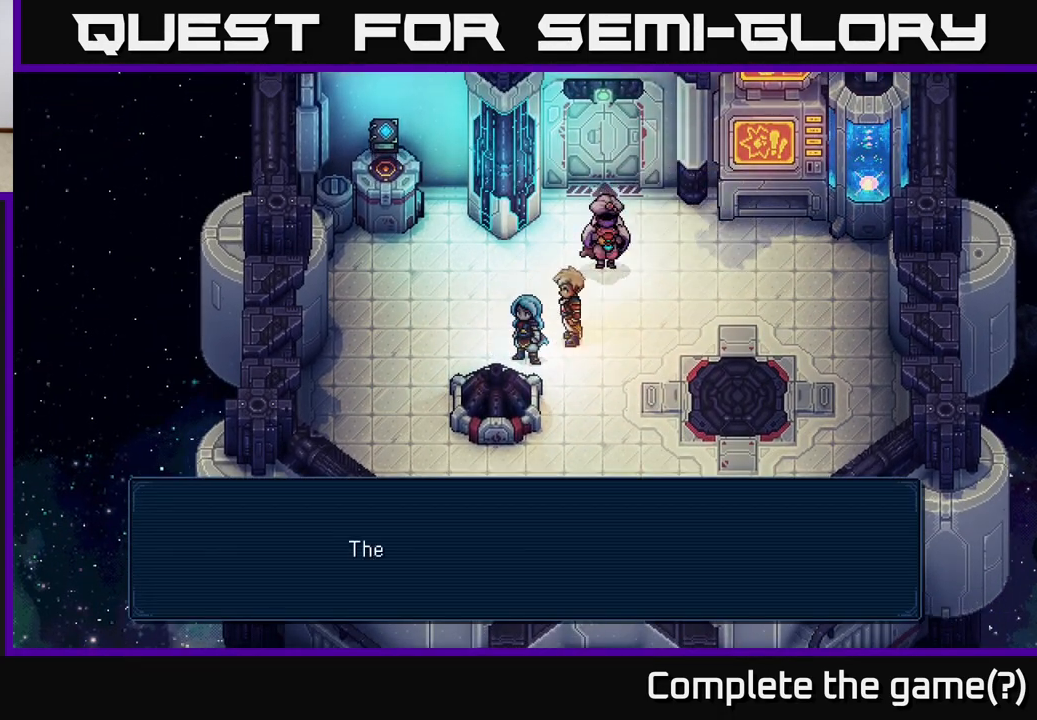
{"buttons": [], "left_stick": "center", "events": [[33, "A", "down"], [100, "A", "up"]]}
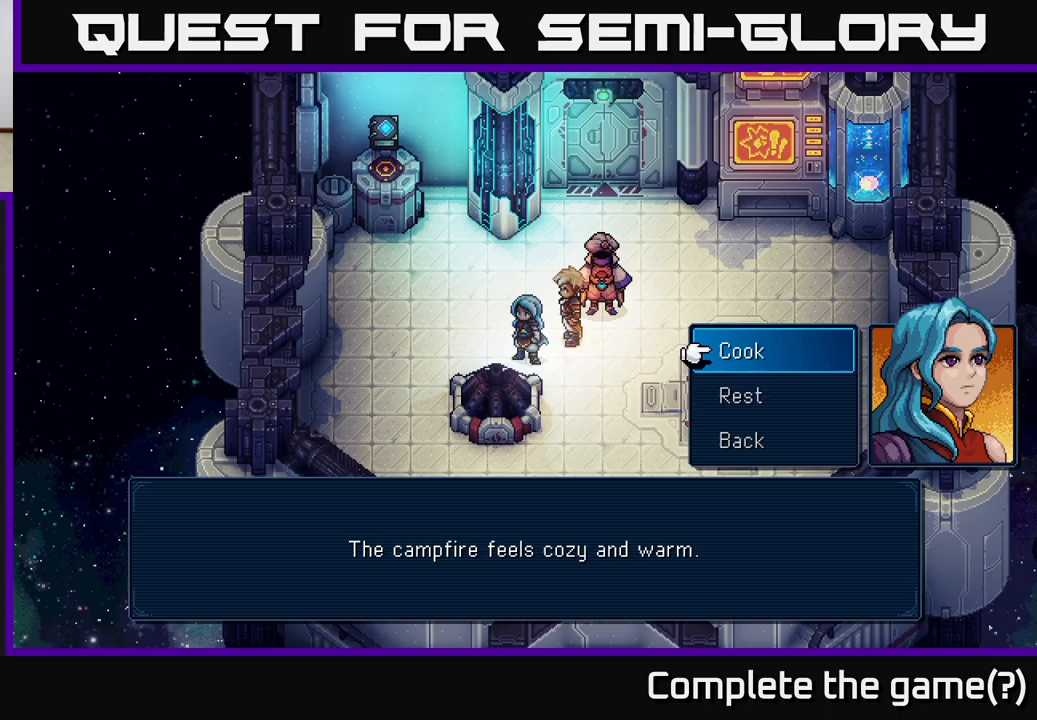
{"buttons": [], "left_stick": "center", "events": [[67, "DPAD_DOWN", "down"], [133, "DPAD_DOWN", "up"], [150, "A", "down"], [217, "A", "up"]]}